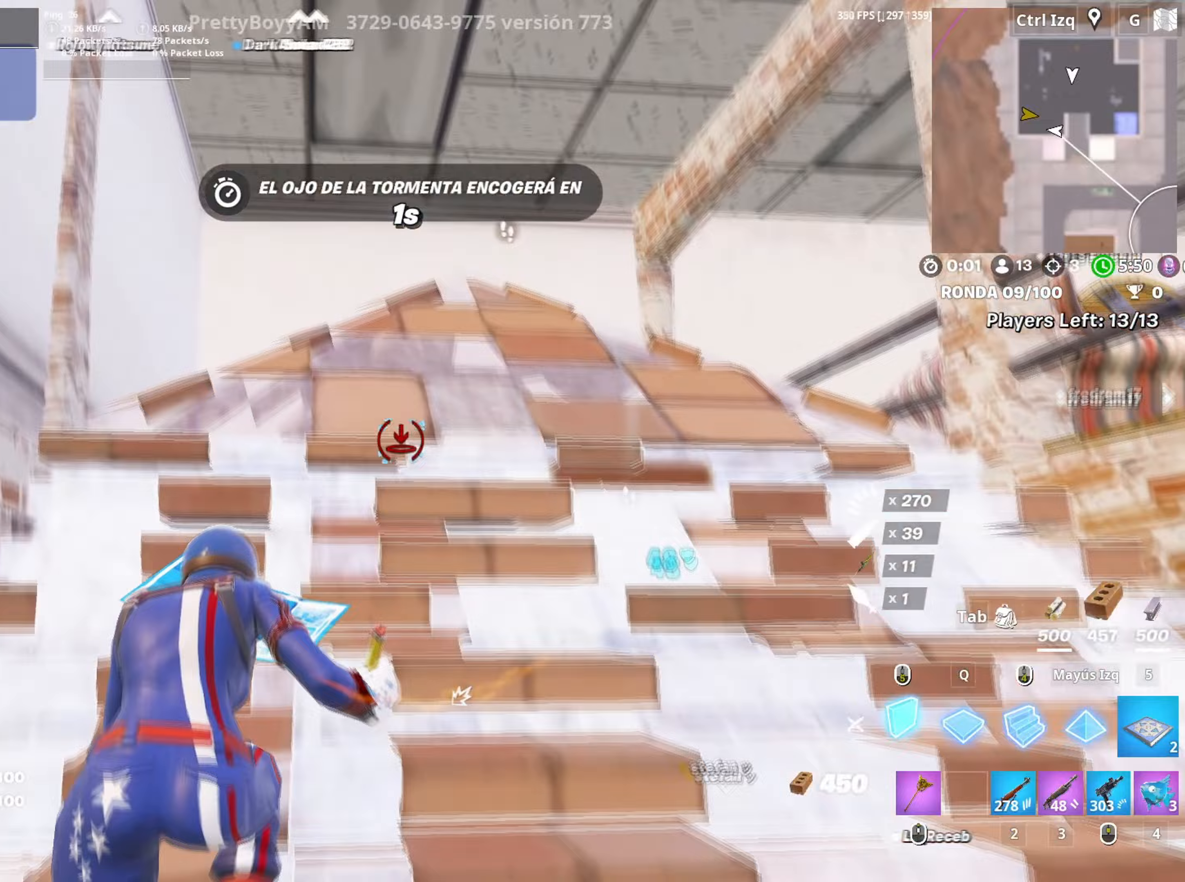
Gameplay with keyboard and mouse; each line is a JSON object with the keys and mouse buttons held at the frame after it. "events" lists presses ("down") and releases ("up") of "1", "2", "3", "4", "5", "a", "alt", "c", "caps_lock", "ctrl", "d", "e", "f", "g", "q", "r", "s", "shift", "space", "t", "tab", "v", "w", "x", "z", "mouse_left", "mouse_wheel" and "mouse_right" between this image and that frame as [ms after this image, input, new state], when the widget could be followed in between. "mouse_left", "mouse_wheel", "mouse_right" = the "left", "wheel", "right" buttons of the "mouse" list. No other keys are recorded. "wheel" means that the mouse wheel is clicked or scrolled. Not read: mouse_move.
{"keys": ["a"], "mouse": ["left"], "events": [[17, "mouse_left", "up"], [17, "space", "down"], [167, "q", "down"], [217, "space", "up"], [250, "3", "down"], [250, "mouse_left", "down"], [300, "3", "up"], [300, "q", "up"], [350, "a", "down"], [350, "mouse_left", "up"], [383, "f", "down"], [450, "f", "up"], [450, "mouse_left", "down"], [483, "w", "up"]]}
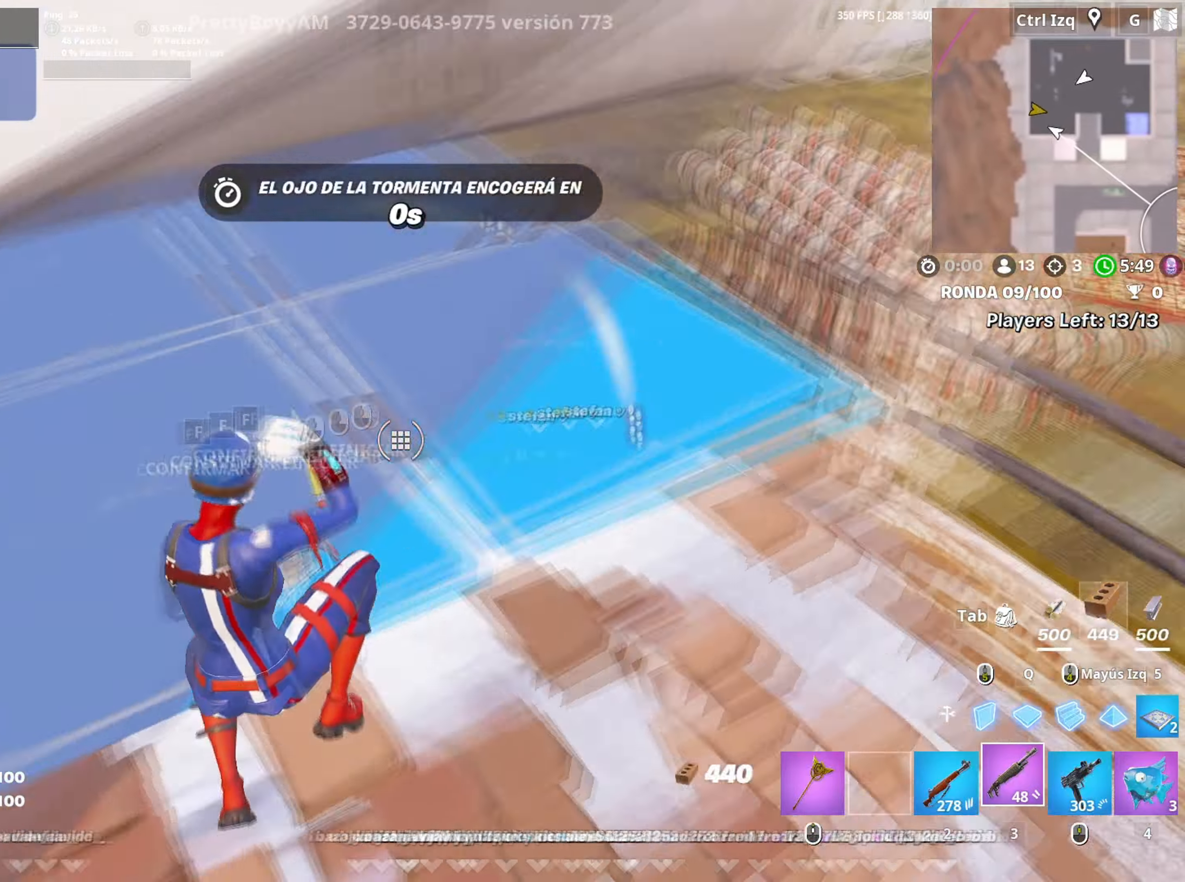
{"keys": ["d", "w"], "mouse": [], "events": [[33, "f", "down"], [33, "w", "down"], [83, "f", "up"], [83, "mouse_left", "up"], [83, "w", "up"], [183, "f", "down"], [217, "f", "up"], [217, "mouse_left", "down"], [267, "f", "down"], [317, "a", "up"], [317, "mouse_left", "up"], [367, "f", "up"], [367, "w", "down"], [450, "d", "down"]]}
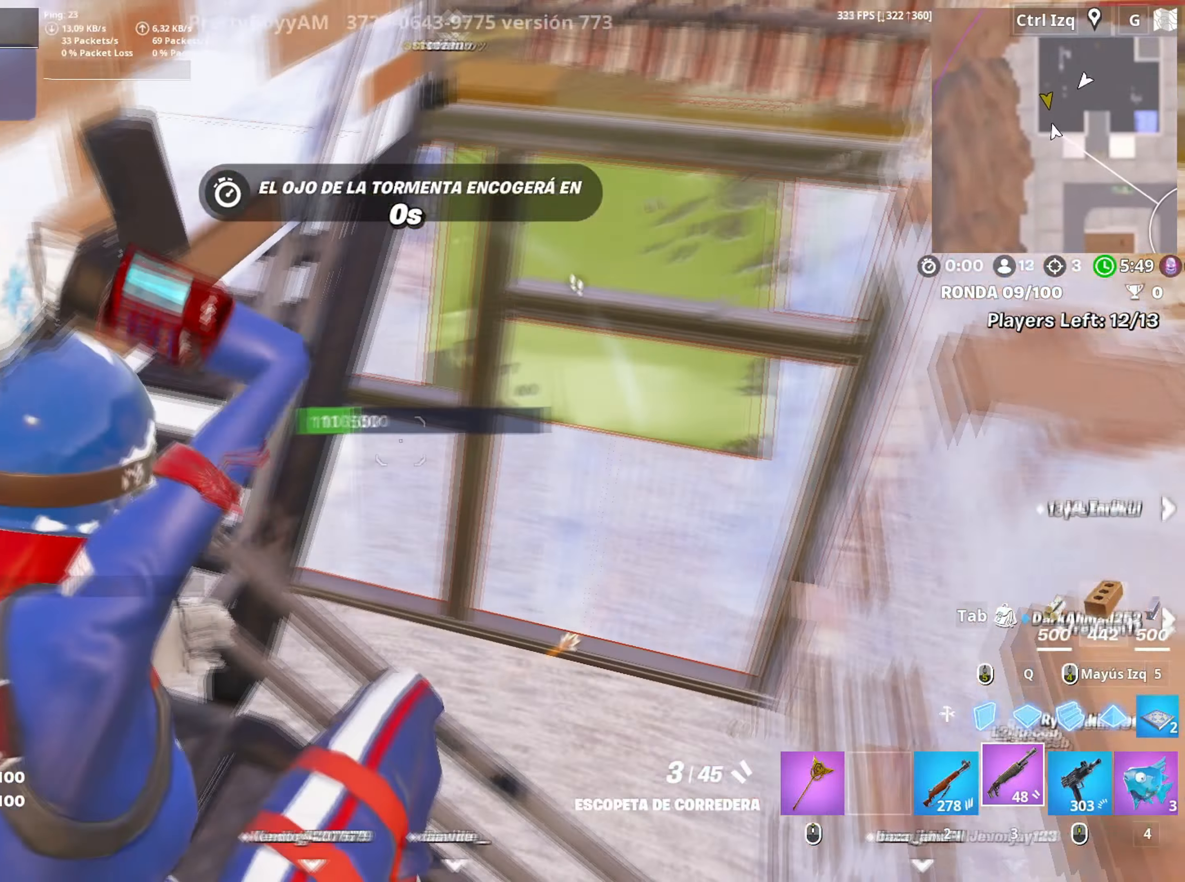
{"keys": ["d", "space", "w"], "mouse": [], "events": [[433, "space", "down"]]}
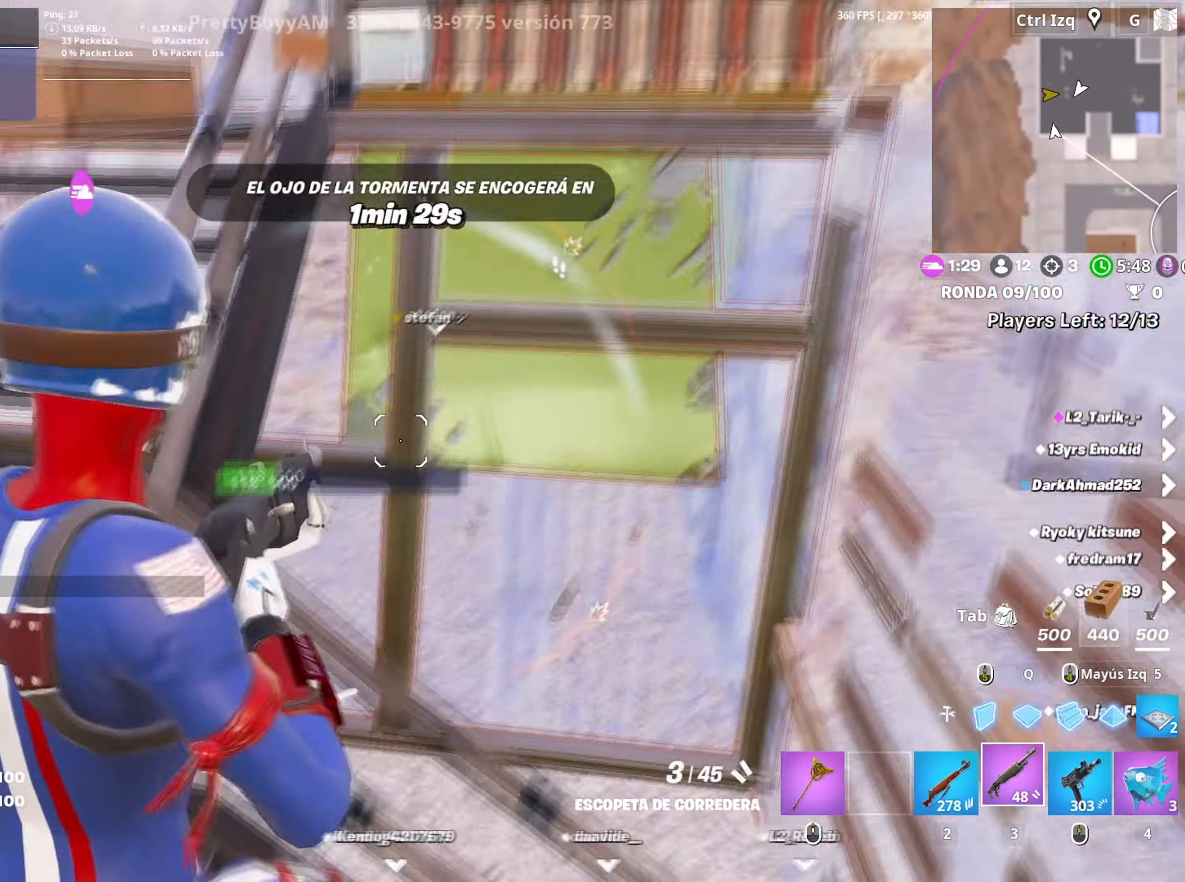
{"keys": ["d"], "mouse": [], "events": [[17, "d", "up"], [67, "space", "up"], [117, "mouse_left", "down"], [150, "a", "down"], [150, "mouse_left", "up"], [250, "mouse_wheel", "down"], [350, "mouse_wheel", "up"], [350, "w", "up"], [400, "a", "up"], [433, "d", "down"]]}
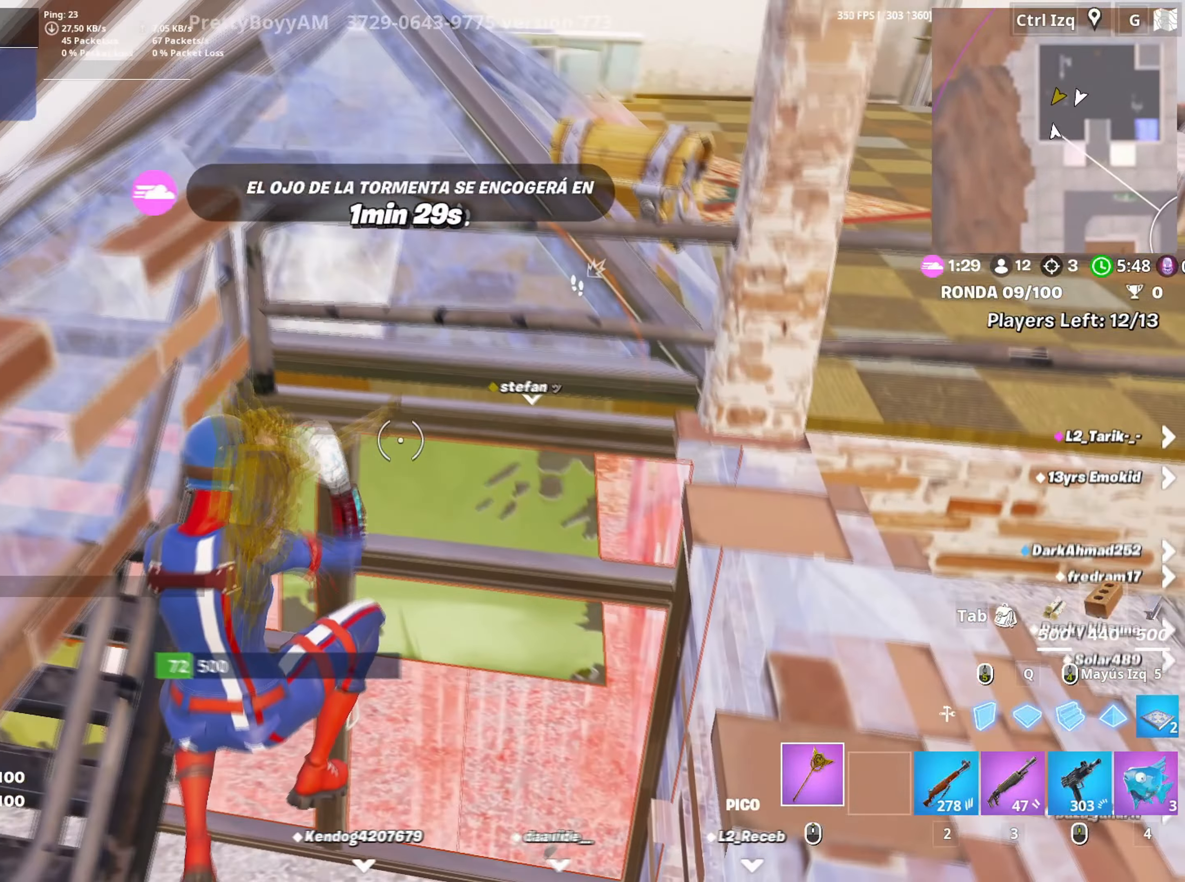
{"keys": ["w"], "mouse": ["left"], "events": [[83, "w", "down"], [133, "d", "up"], [417, "mouse_left", "down"]]}
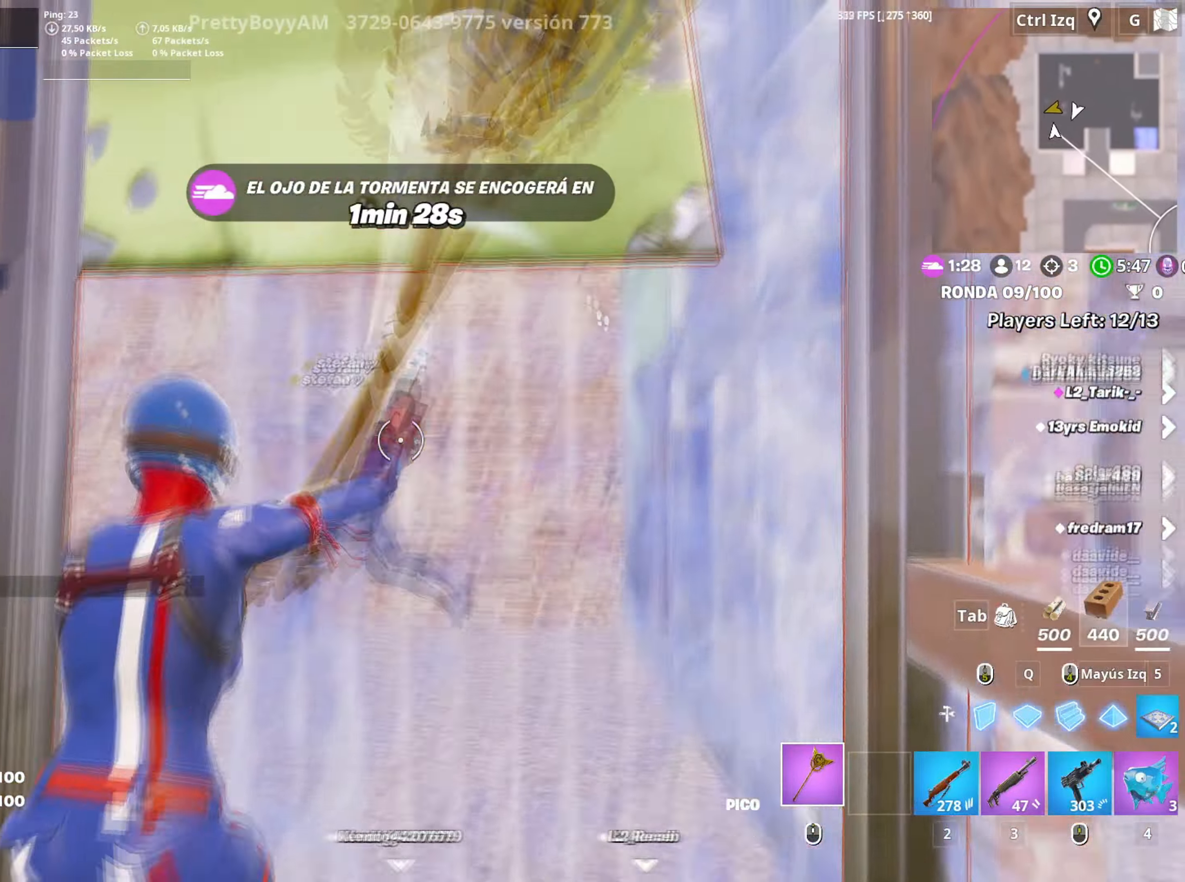
{"keys": ["w"], "mouse": [], "events": [[200, "3", "down"], [233, "mouse_left", "up"], [250, "3", "up"]]}
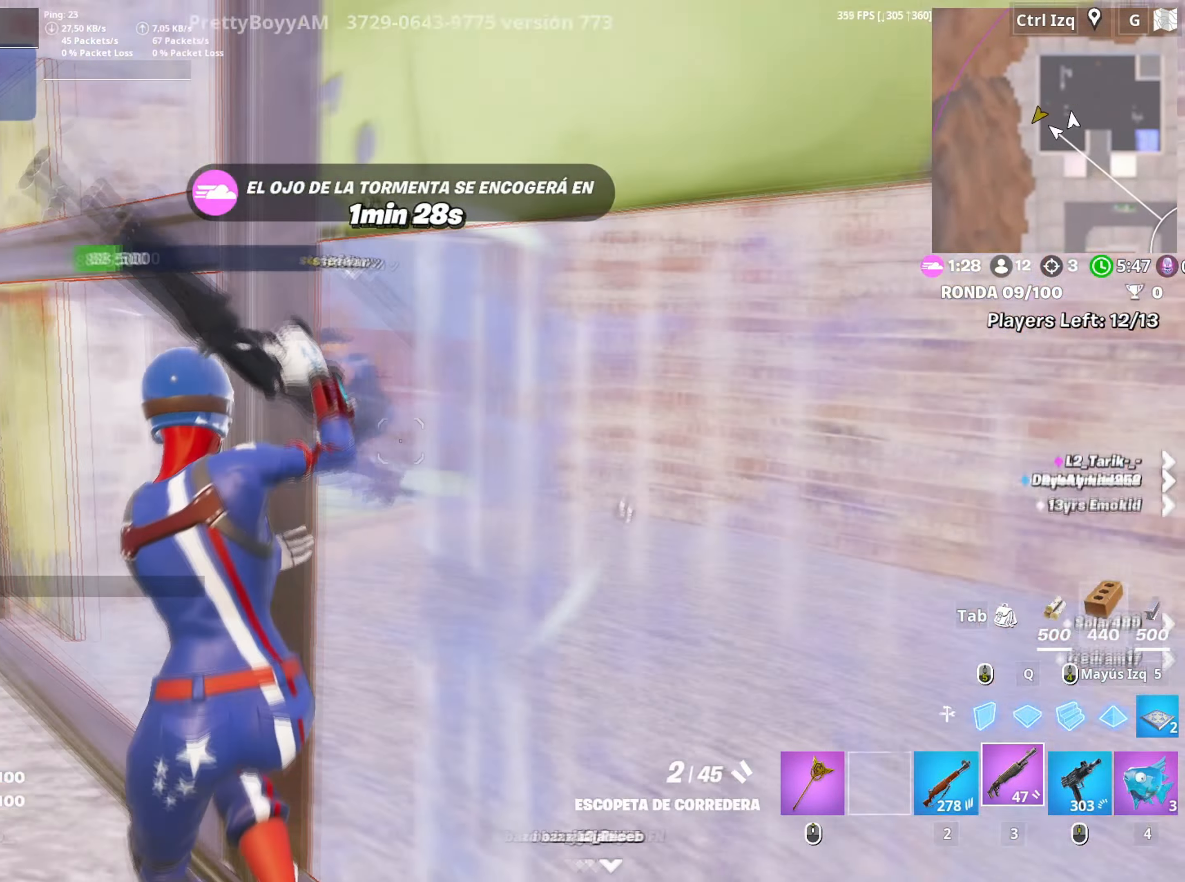
{"keys": ["d"], "mouse": [], "events": [[17, "a", "down"], [200, "mouse_wheel", "down"], [300, "mouse_wheel", "up"], [433, "a", "up"], [433, "d", "down"], [483, "w", "up"]]}
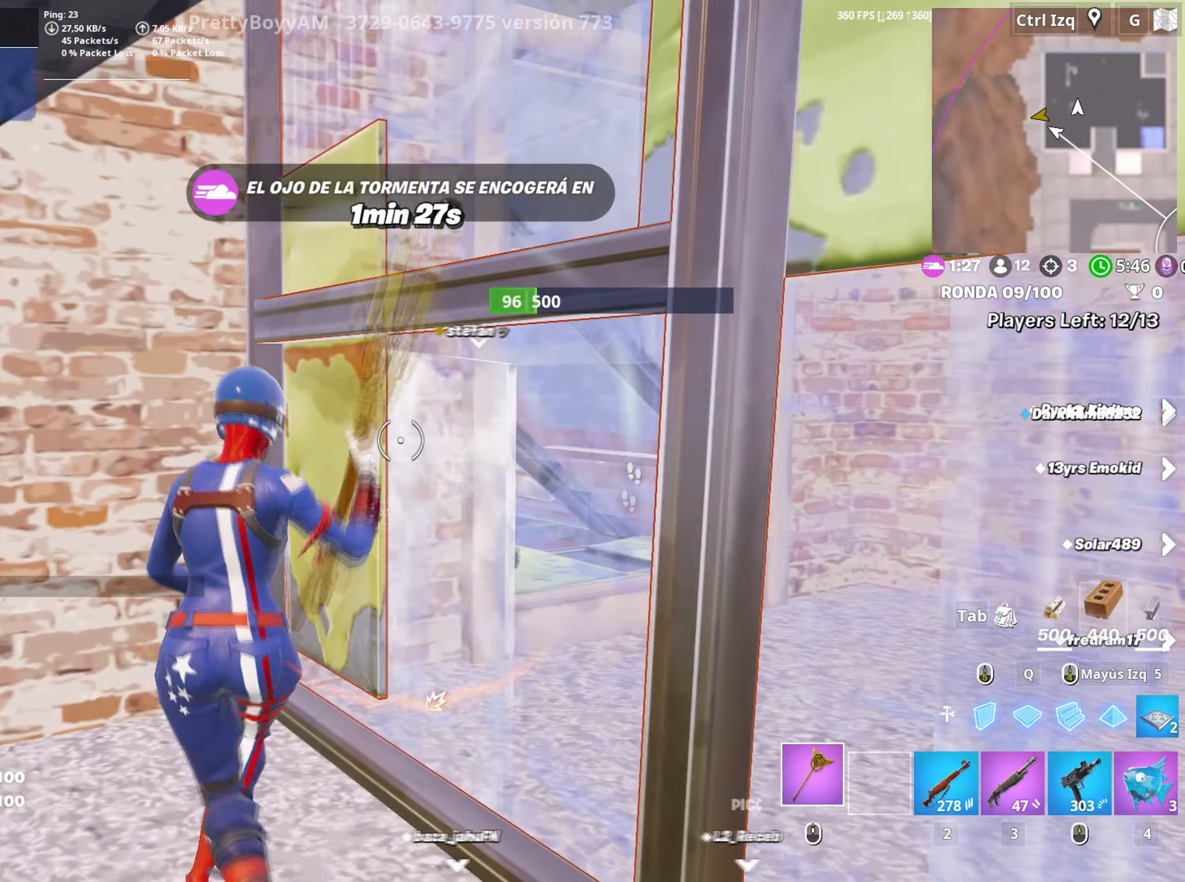
{"keys": ["w"], "mouse": ["left"], "events": [[33, "mouse_left", "down"], [133, "a", "down"], [133, "d", "up"], [167, "w", "down"], [267, "a", "up"]]}
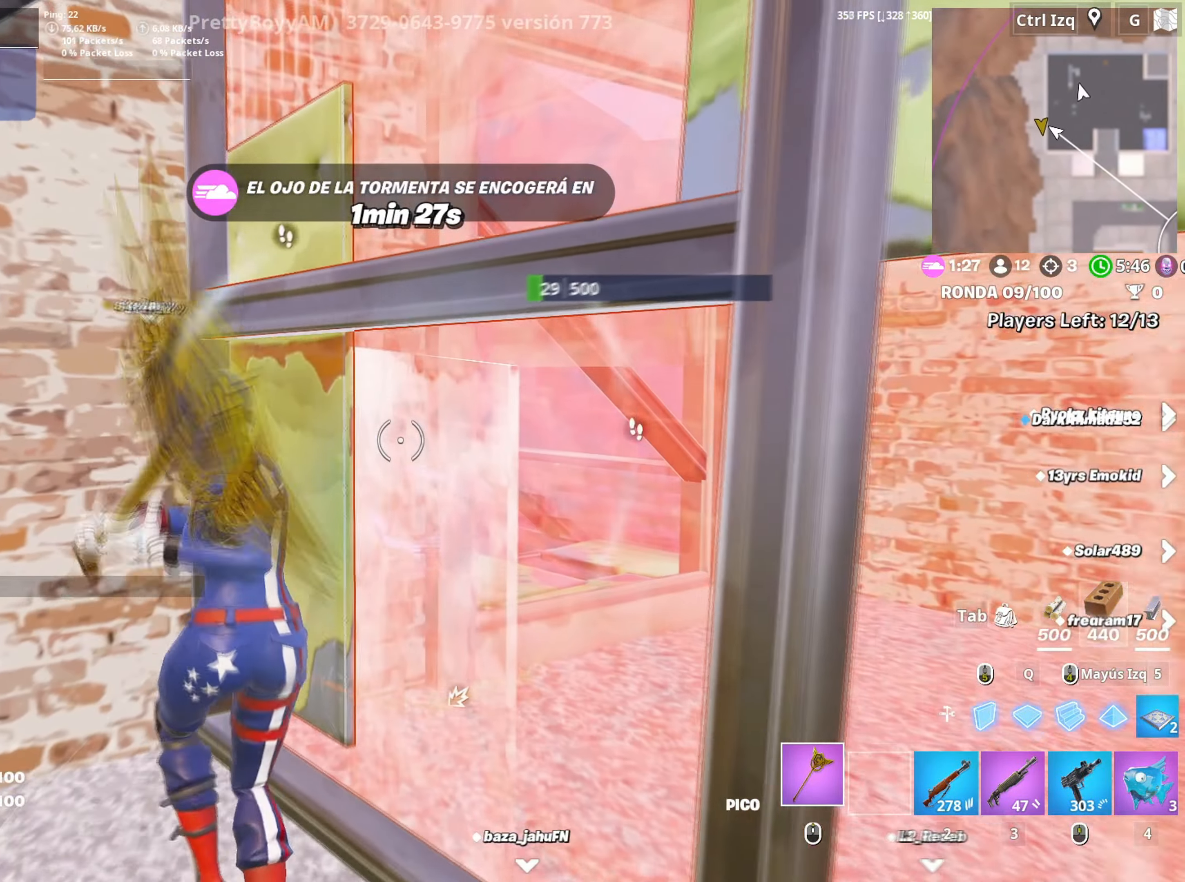
{"keys": ["3", "w"], "mouse": [], "events": [[50, "d", "down"], [333, "d", "up"], [483, "3", "down"], [483, "mouse_left", "up"]]}